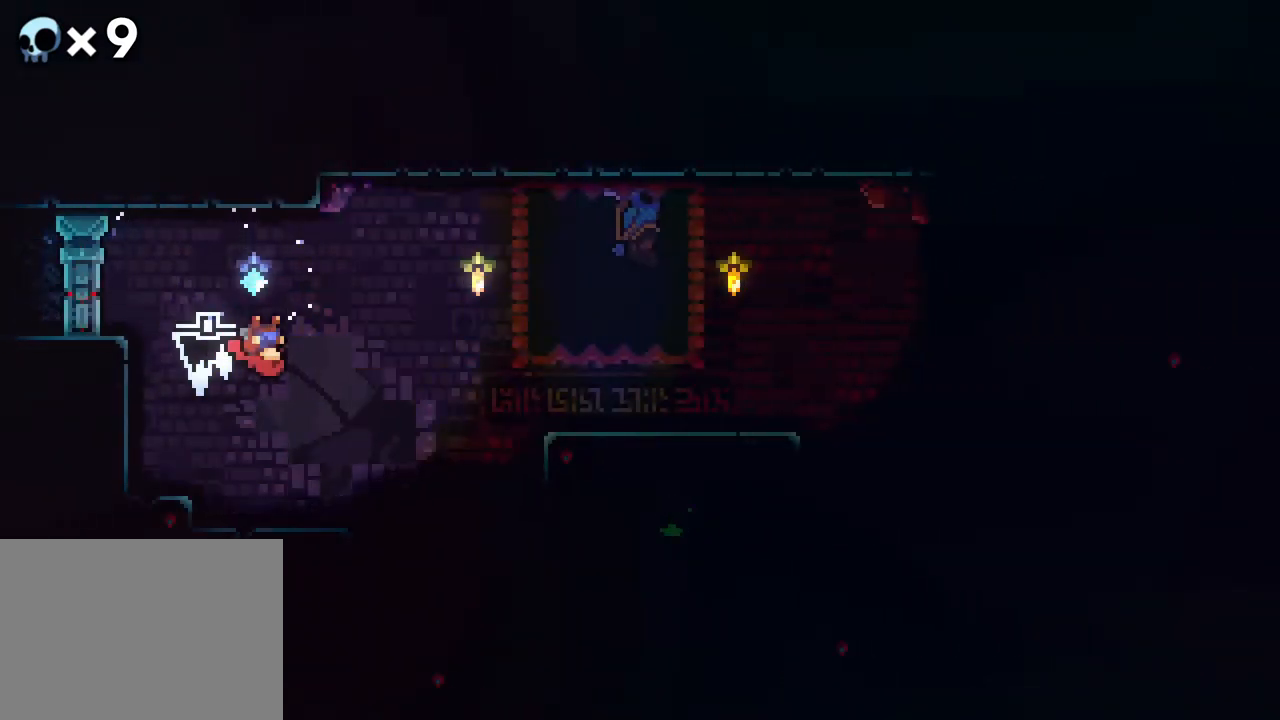
Gameplay with a controller (Xbox layout); each line is a JSON object with the inputs held at the frame after it. "events" lists button and stick changes between this image and that frame as [ms after this image, input, new state], when the widget could be followed in between. Not read: L1 L2 L3 R1 R3 SELECT START.
{"buttons": ["B", "DPAD_LEFT"], "events": [[33, "B", "up"], [317, "B", "down"]]}
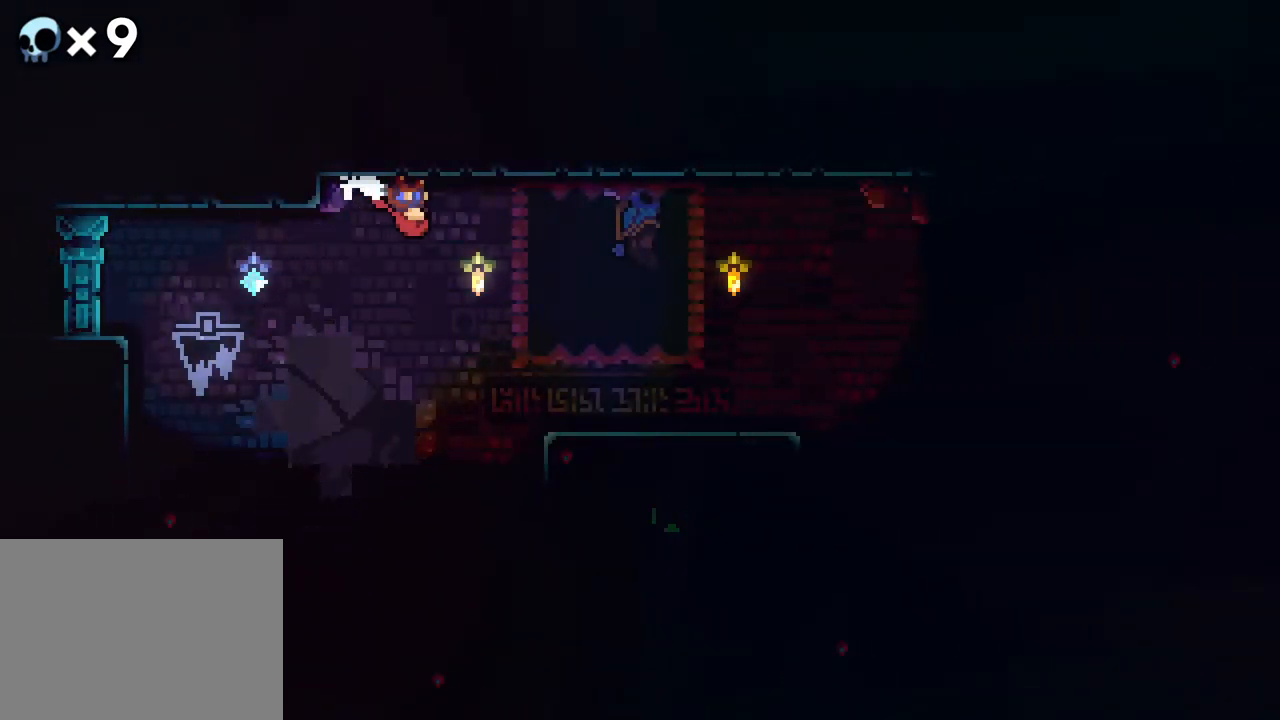
{"buttons": [], "events": [[17, "B", "up"], [467, "DPAD_LEFT", "up"]]}
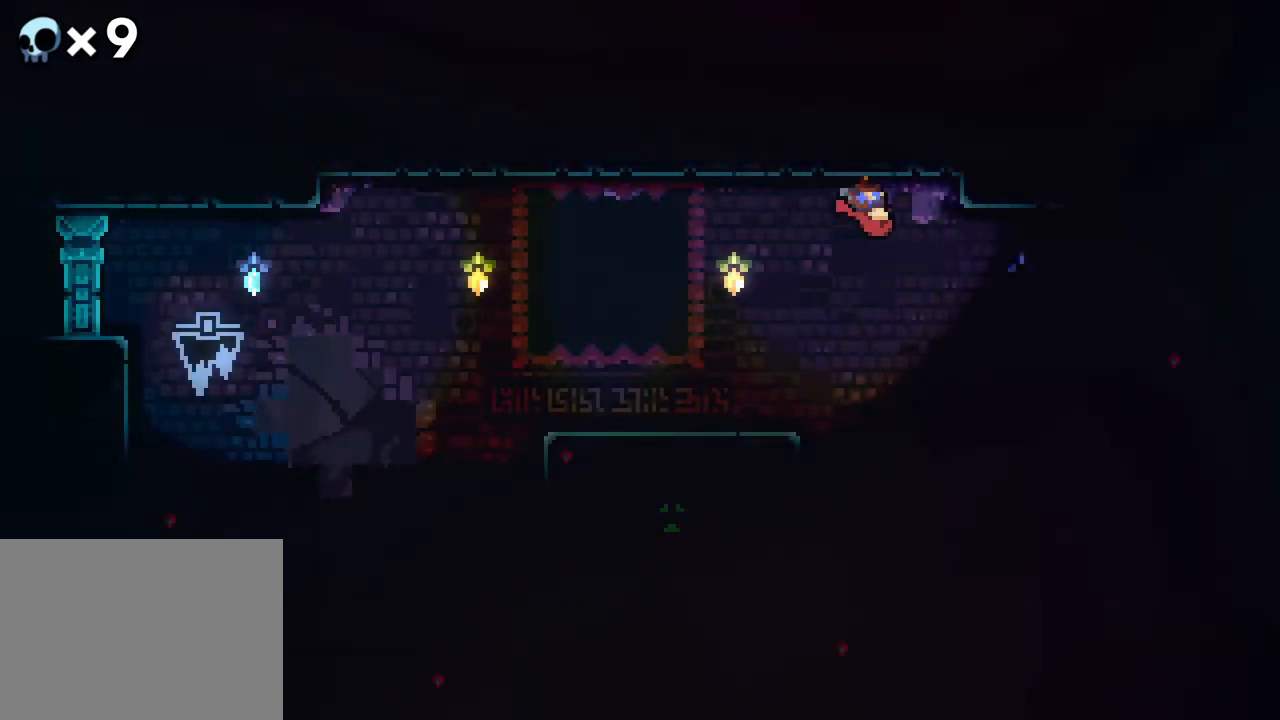
{"buttons": ["A", "DPAD_UP"], "events": [[100, "B", "down"], [283, "DPAD_UP", "down"], [300, "B", "up"], [450, "A", "down"]]}
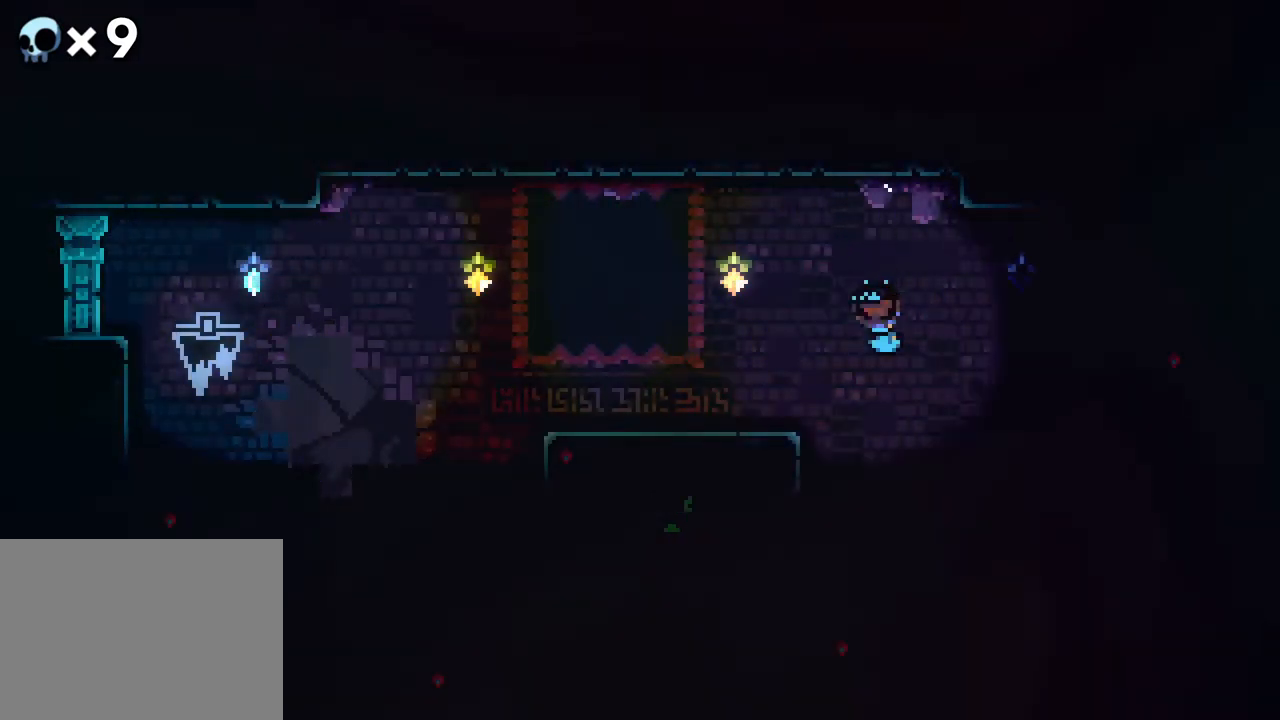
{"buttons": ["R2", "DPAD_RIGHT"], "events": [[250, "A", "up"], [317, "R2", "down"], [333, "DPAD_RIGHT", "down"], [333, "DPAD_UP", "up"]]}
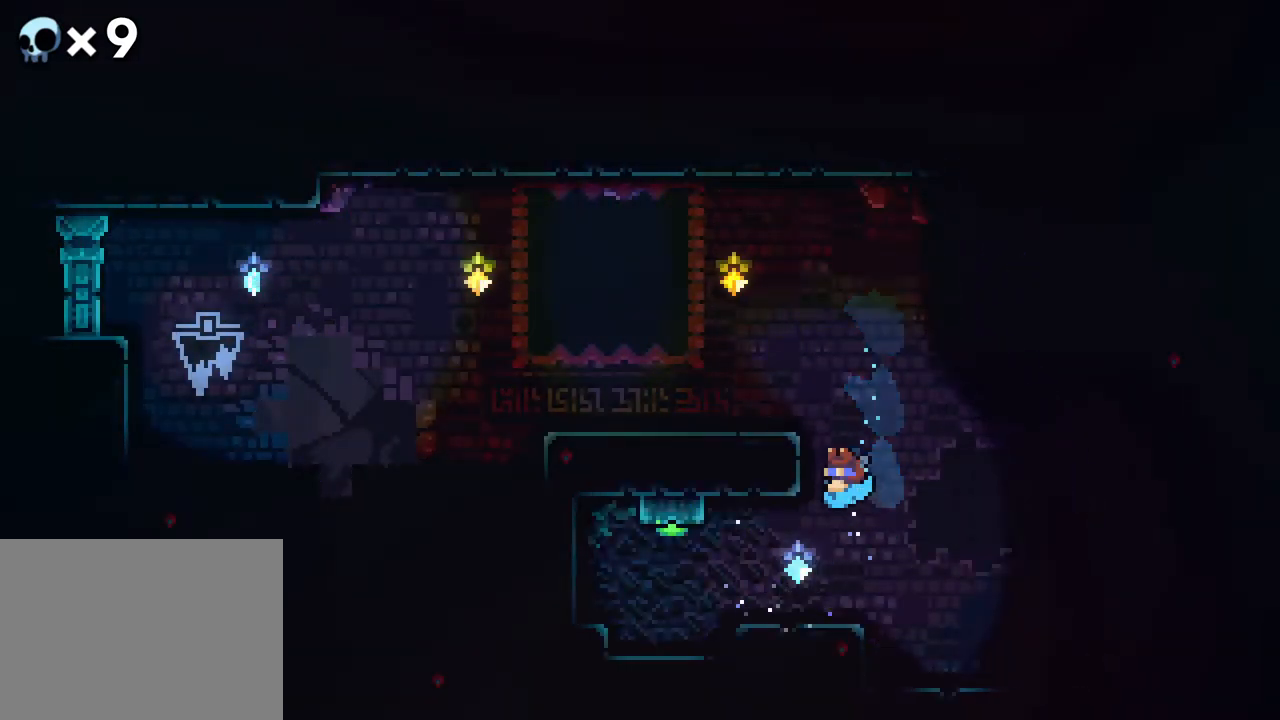
{"buttons": ["R2", "DPAD_RIGHT"], "events": []}
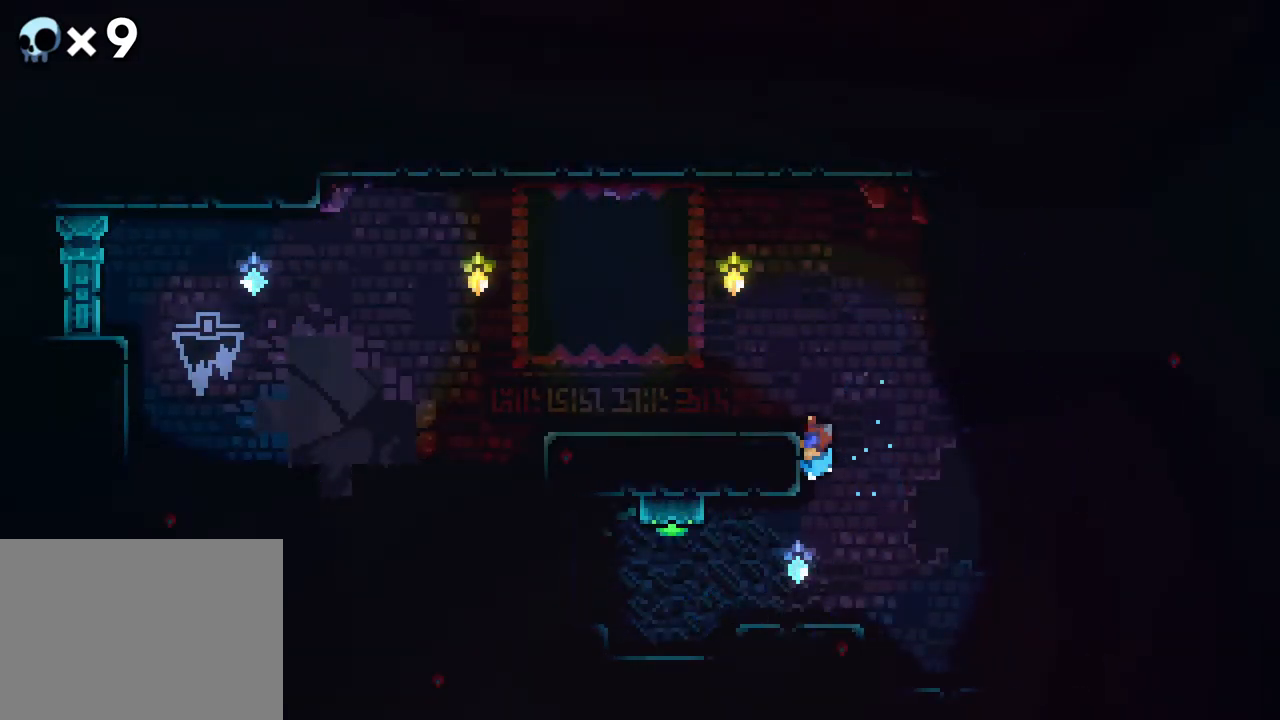
{"buttons": ["R2", "DPAD_UP", "DPAD_RIGHT"], "events": [[100, "DPAD_UP", "down"]]}
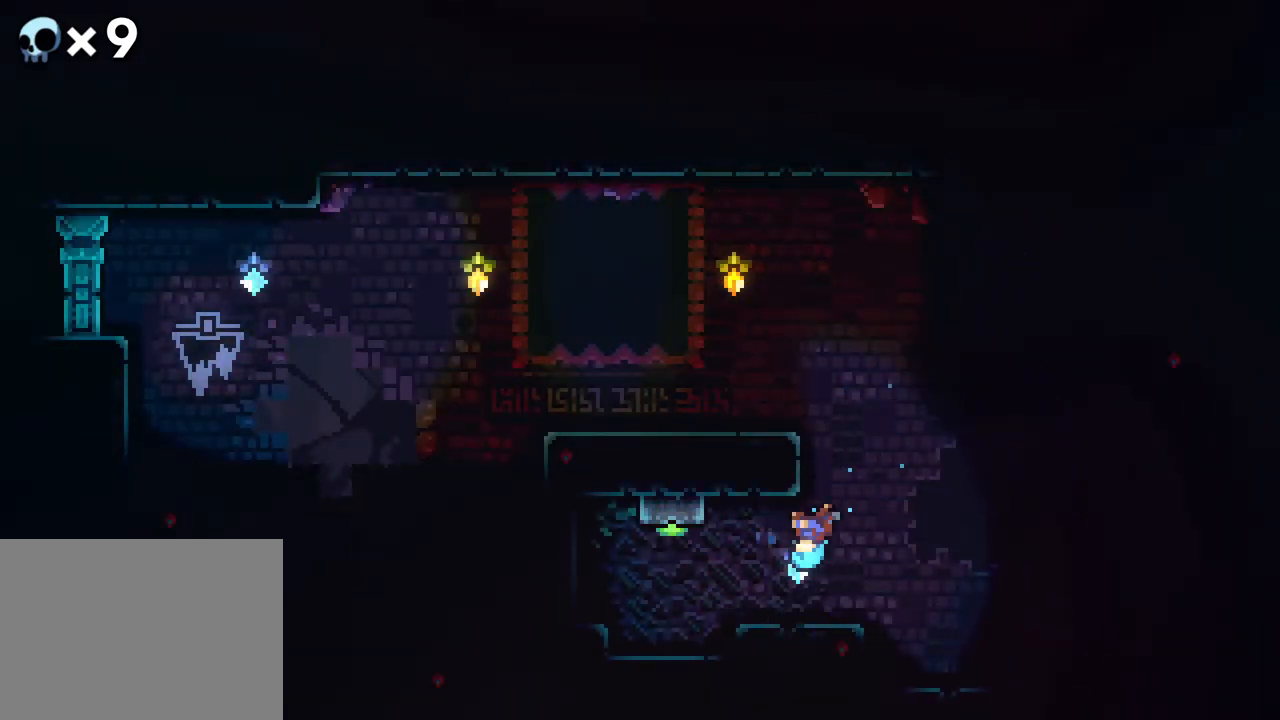
{"buttons": [], "events": [[300, "DPAD_UP", "up"], [350, "DPAD_RIGHT", "up"], [367, "R2", "up"]]}
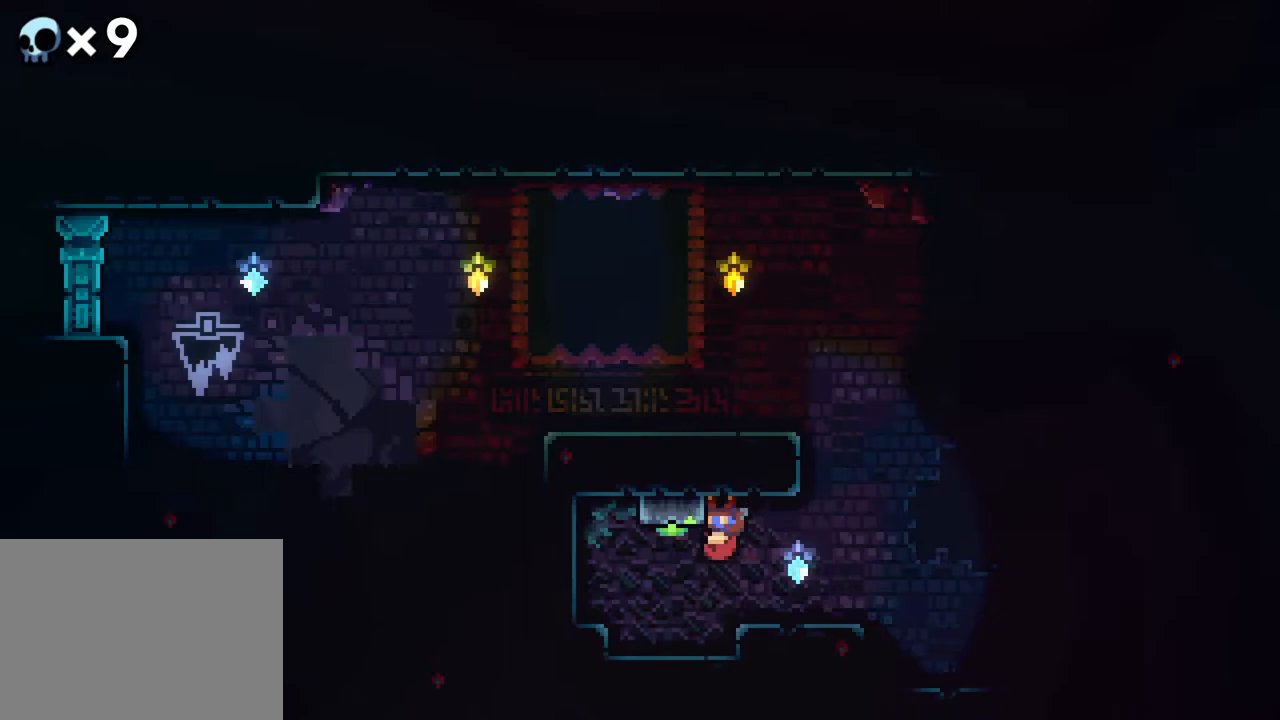
{"buttons": ["A", "DPAD_DOWN"], "events": [[83, "DPAD_RIGHT", "down"], [117, "B", "down"], [267, "B", "up"], [317, "DPAD_RIGHT", "up"], [350, "DPAD_DOWN", "down"], [400, "A", "down"]]}
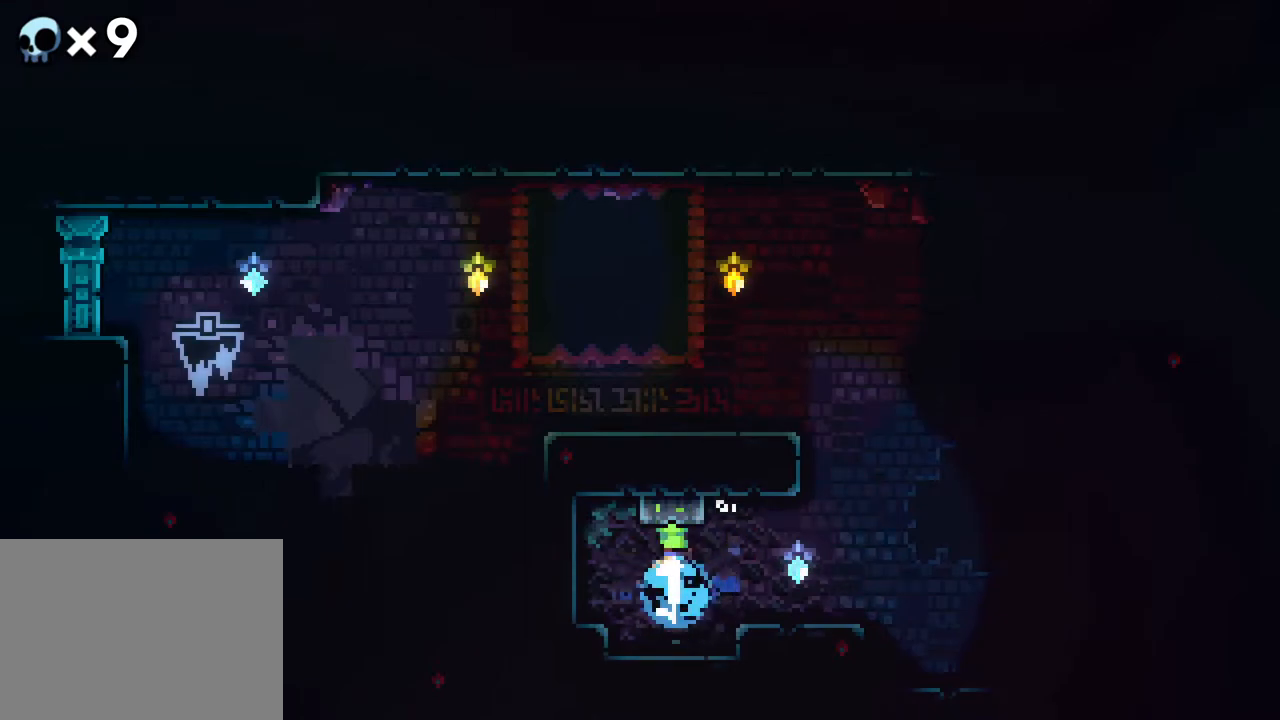
{"buttons": [], "events": [[117, "A", "up"], [367, "DPAD_DOWN", "up"]]}
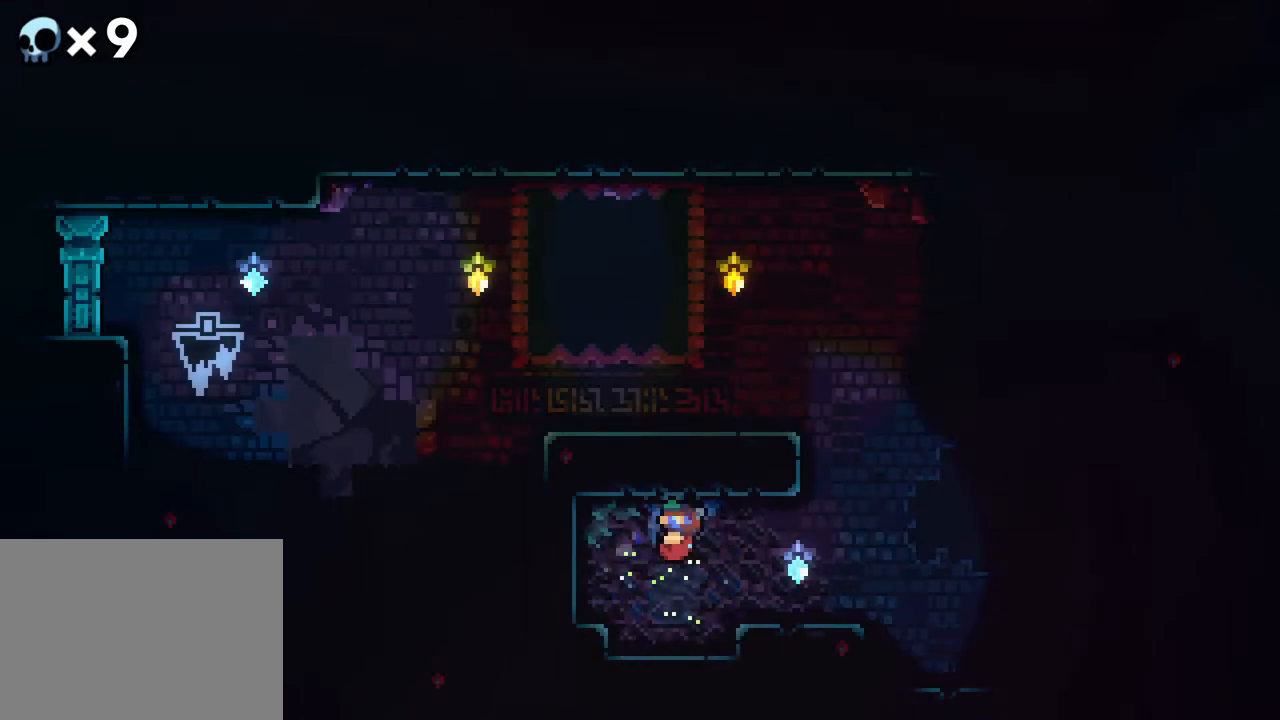
{"buttons": ["B", "DPAD_LEFT"], "events": [[17, "DPAD_LEFT", "down"], [400, "B", "down"]]}
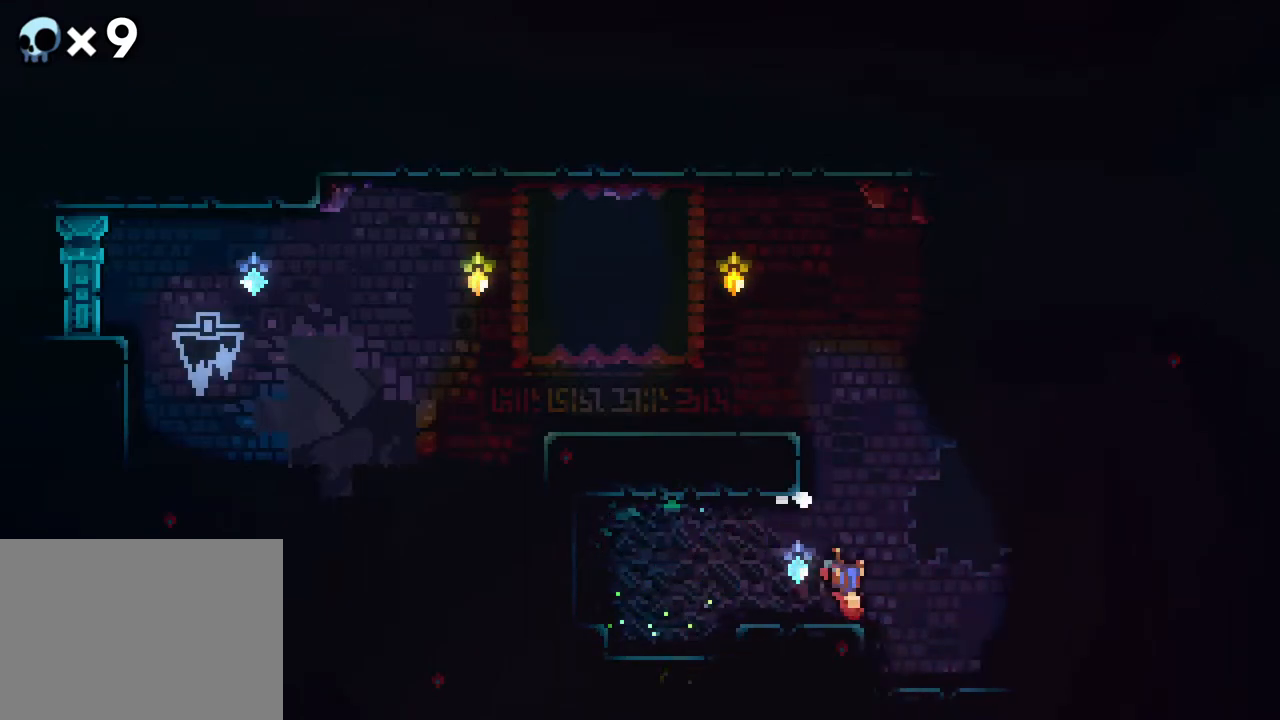
{"buttons": ["B", "DPAD_LEFT"], "events": []}
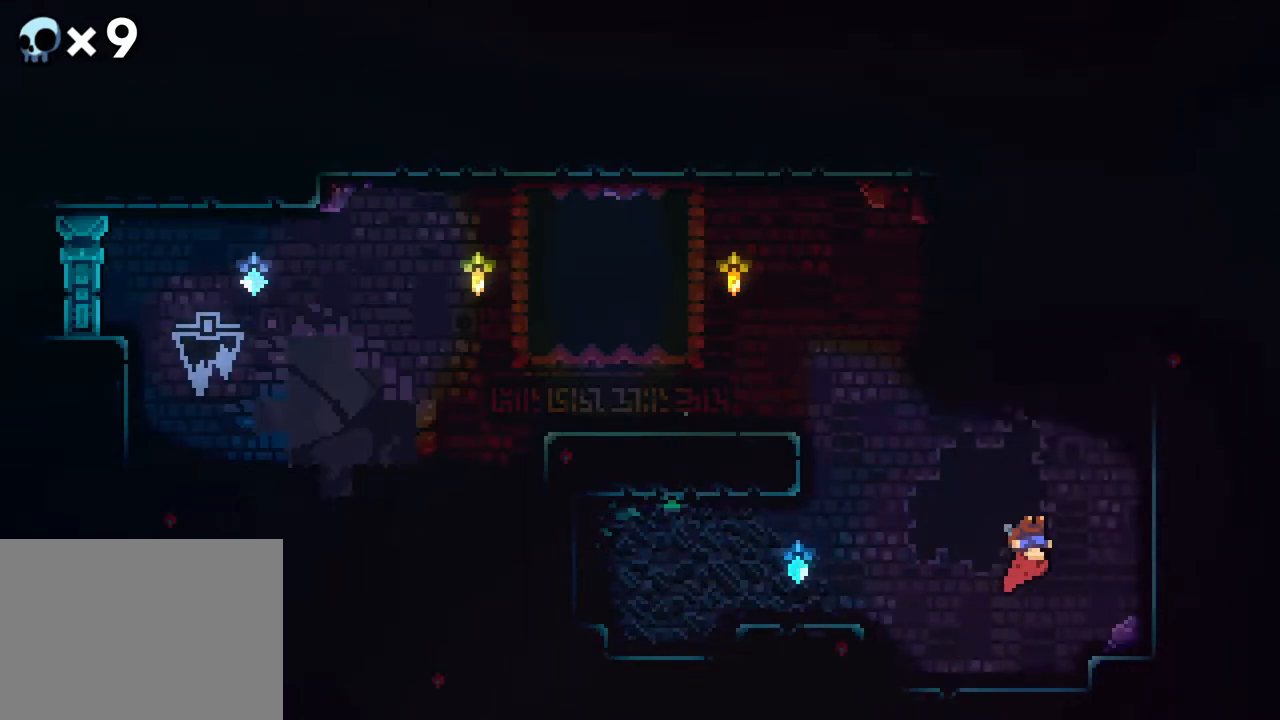
{"buttons": ["DPAD_LEFT"], "events": [[350, "B", "up"]]}
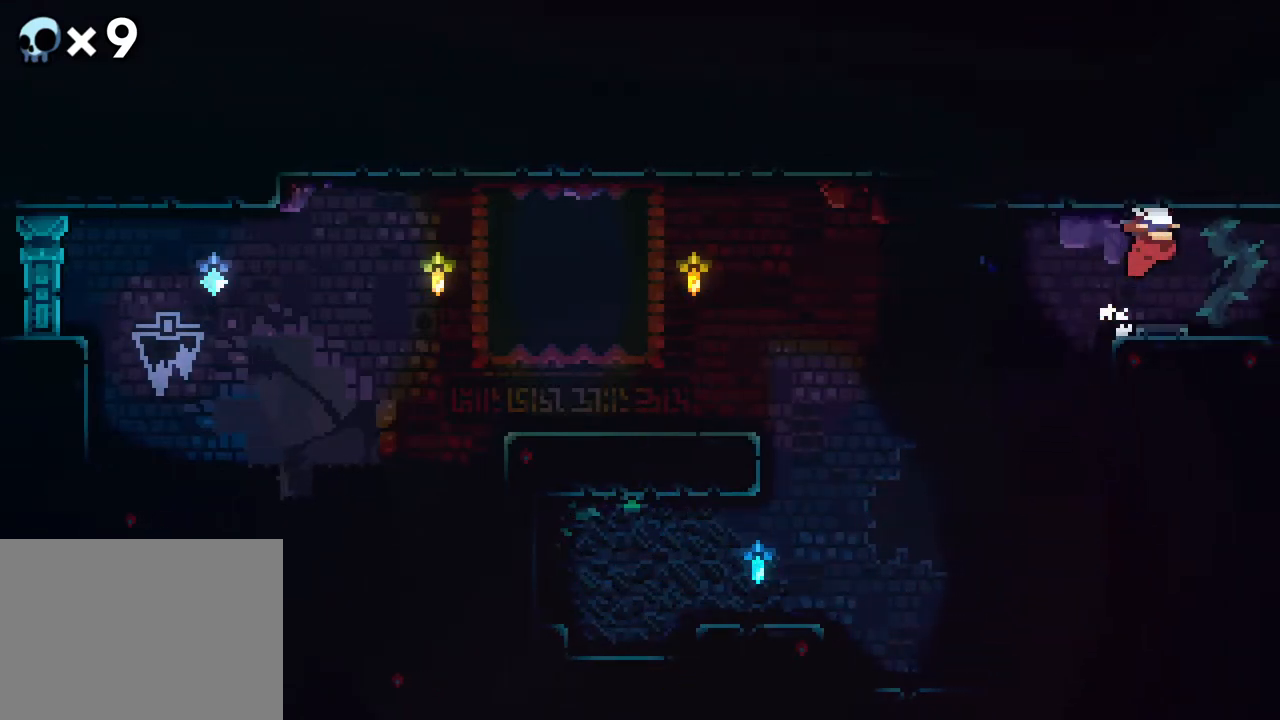
{"buttons": ["R2", "DPAD_LEFT"], "events": [[467, "R2", "down"]]}
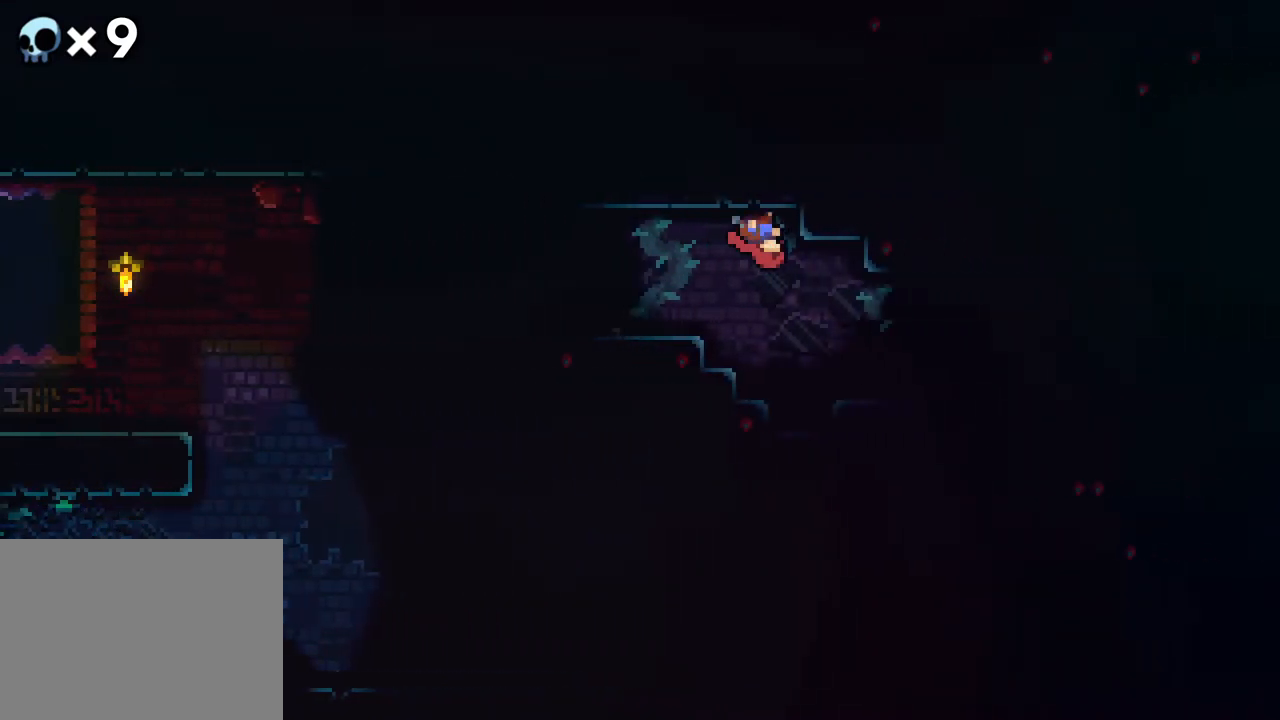
{"buttons": ["B", "DPAD_LEFT"], "events": [[17, "R2", "up"], [250, "B", "down"]]}
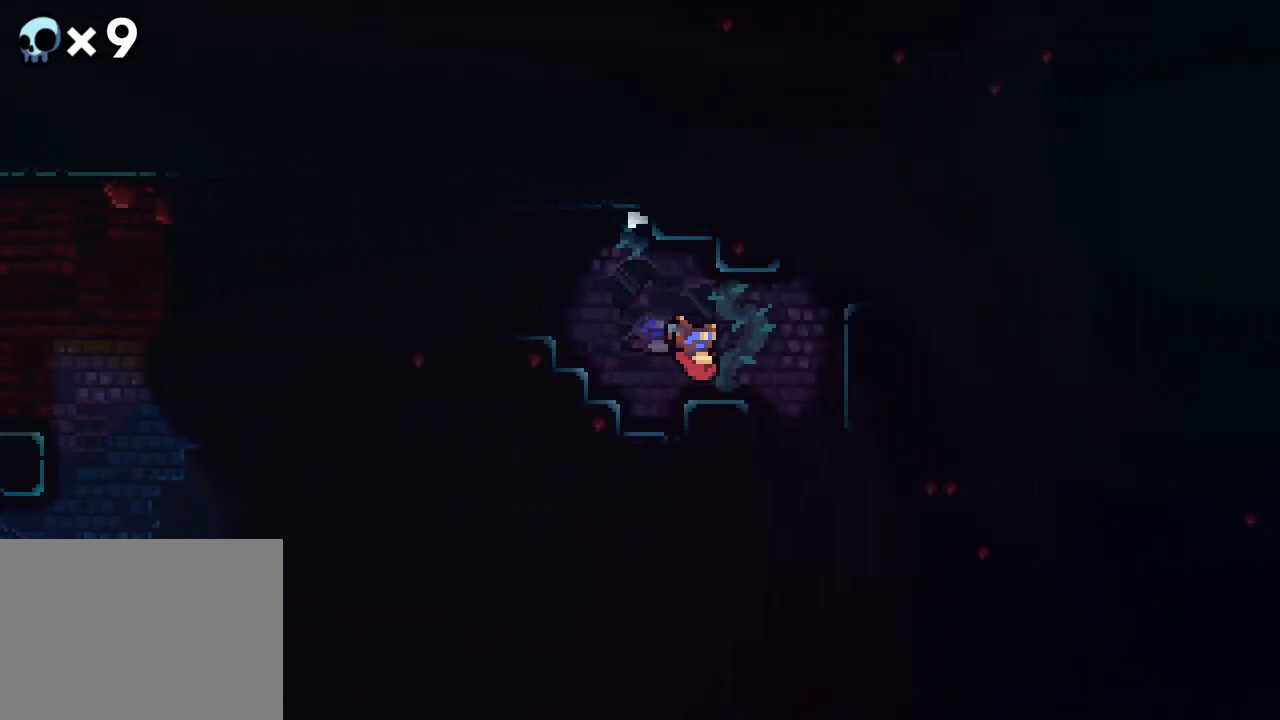
{"buttons": ["DPAD_LEFT"], "events": [[117, "B", "up"]]}
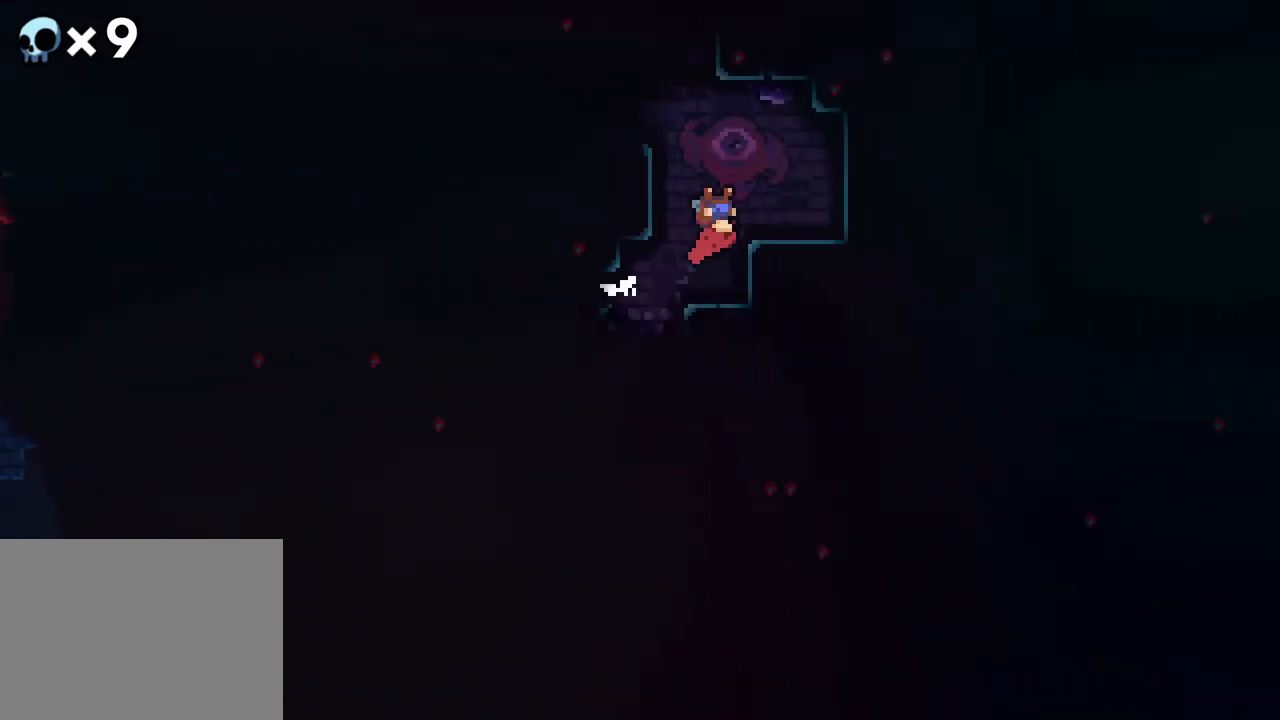
{"buttons": ["DPAD_LEFT"], "events": []}
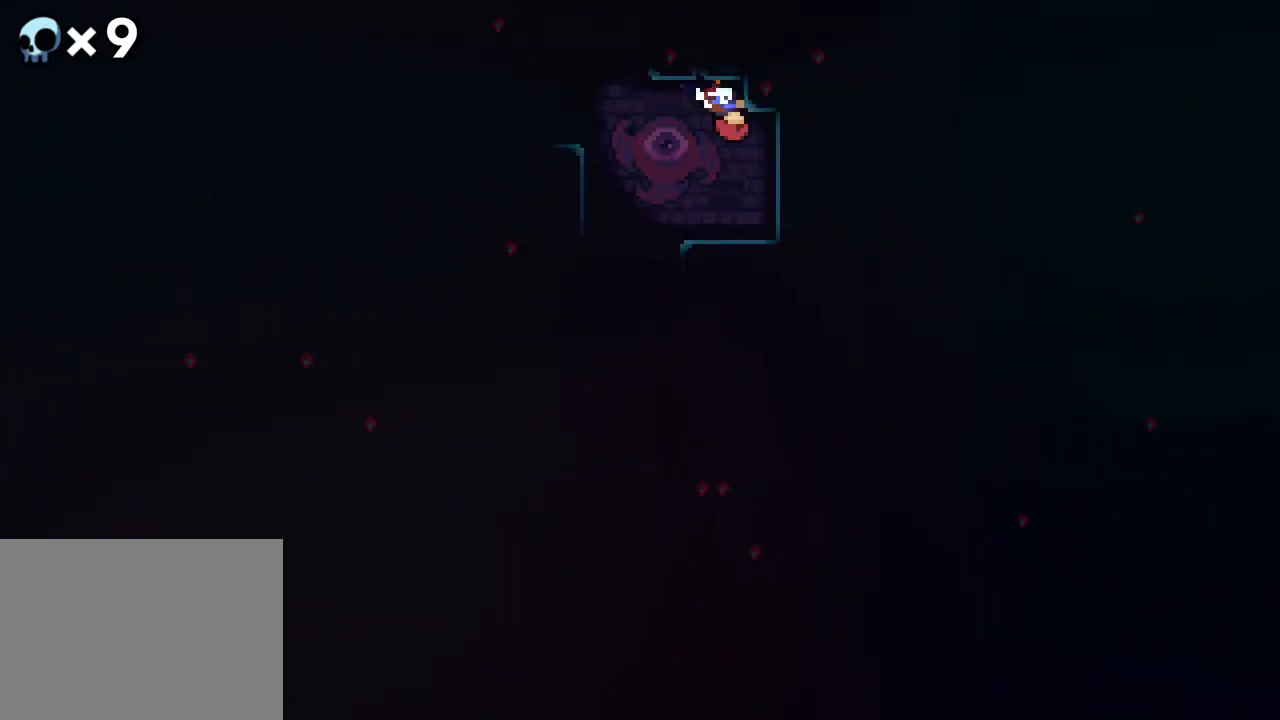
{"buttons": ["DPAD_RIGHT"], "events": [[33, "DPAD_LEFT", "up"], [83, "DPAD_RIGHT", "down"]]}
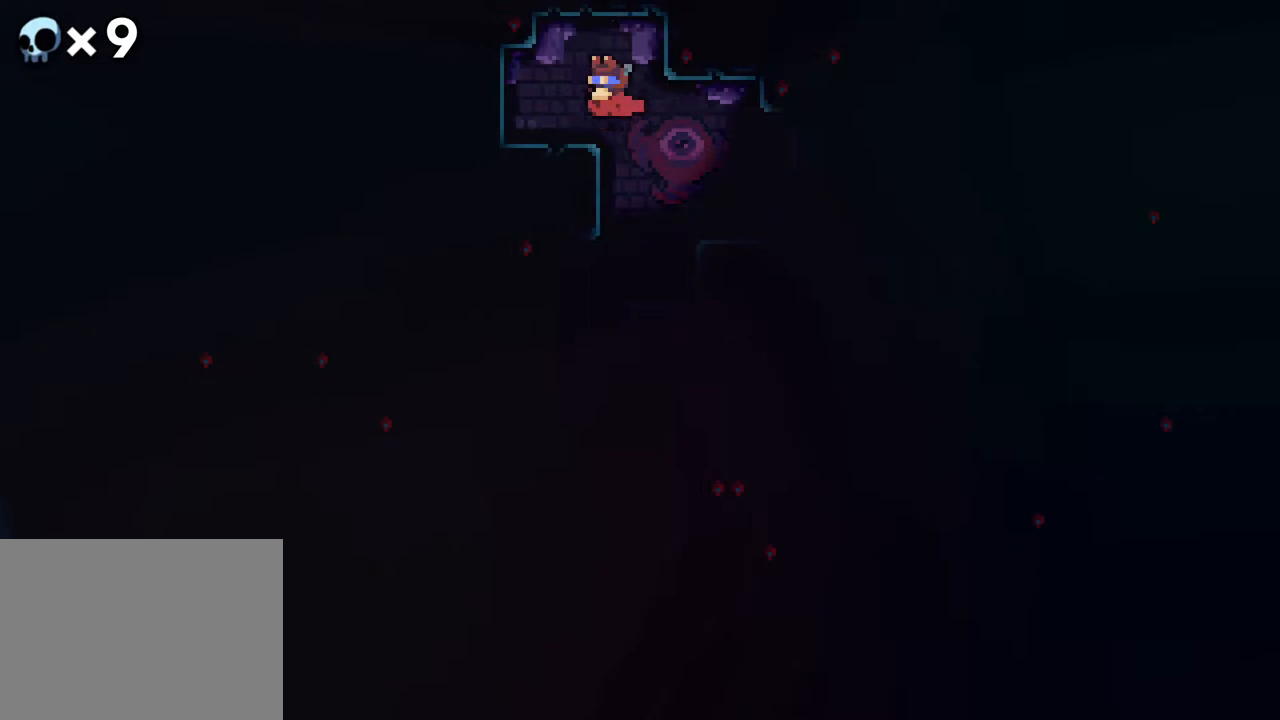
{"buttons": ["DPAD_LEFT"], "events": [[183, "DPAD_RIGHT", "up"], [433, "DPAD_LEFT", "down"]]}
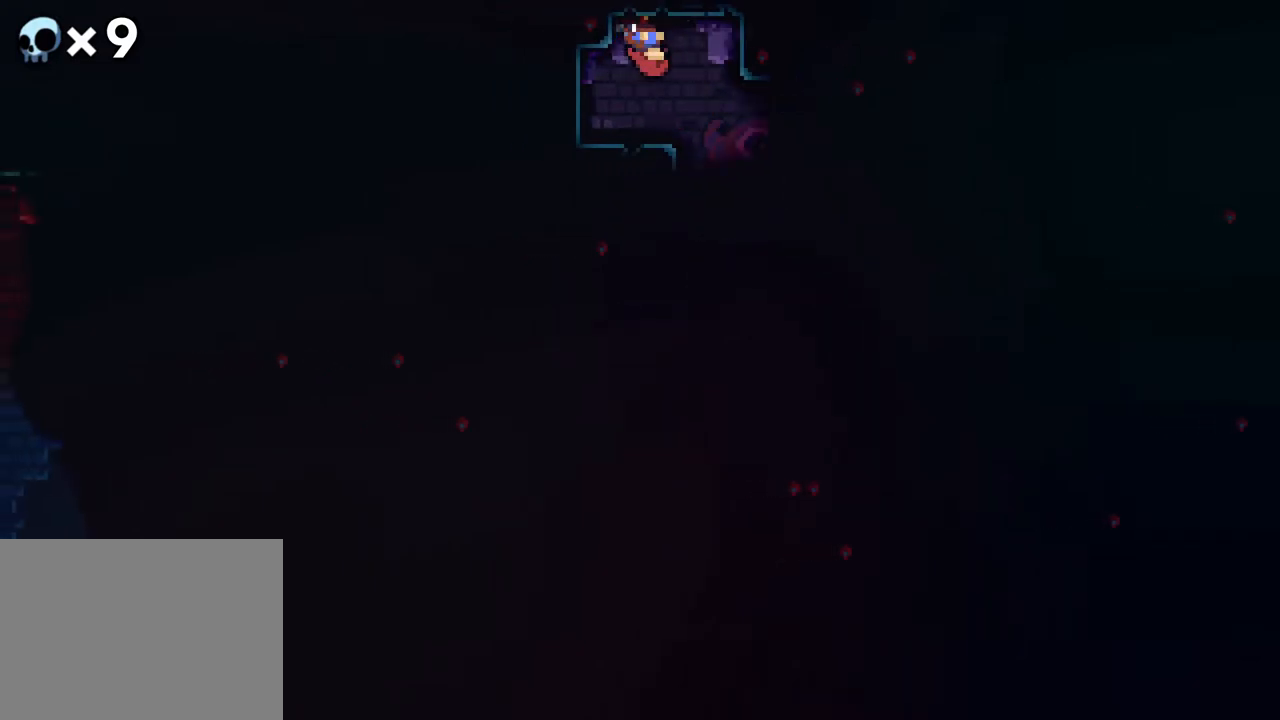
{"buttons": ["DPAD_LEFT"], "events": [[100, "B", "down"], [217, "B", "up"]]}
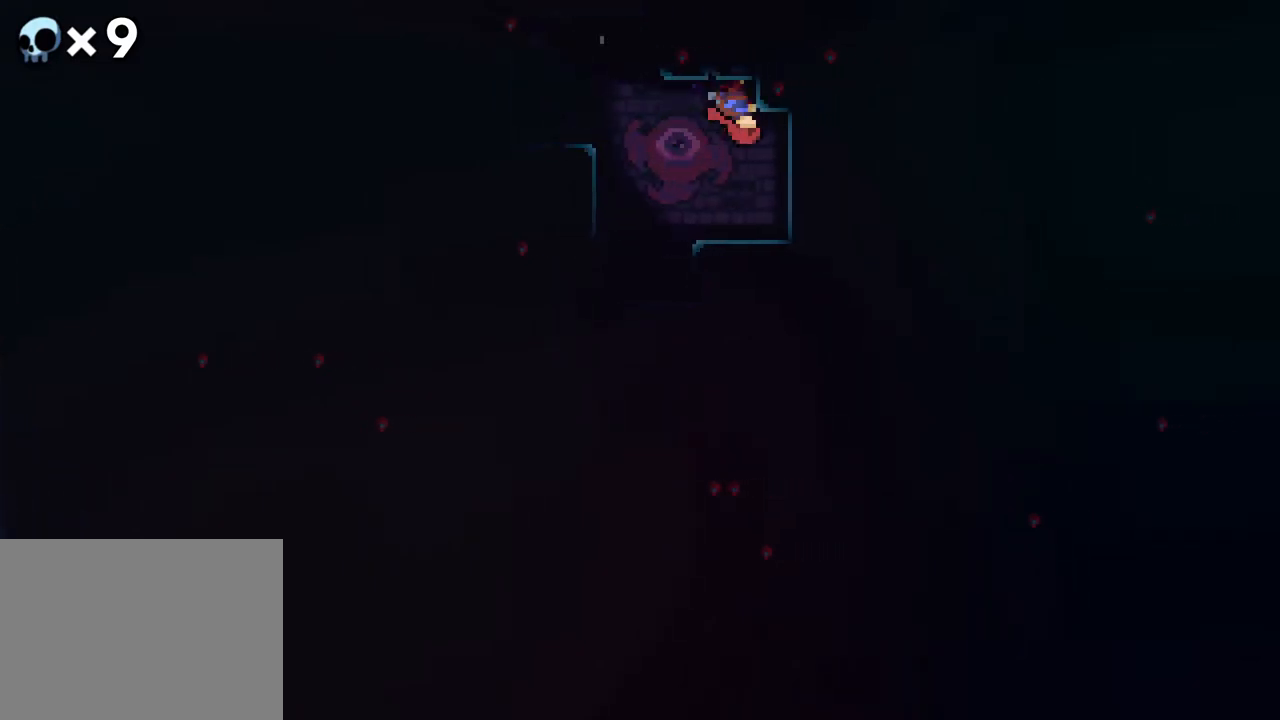
{"buttons": ["B", "DPAD_RIGHT"], "events": [[33, "DPAD_LEFT", "up"], [350, "B", "down"], [450, "DPAD_RIGHT", "down"]]}
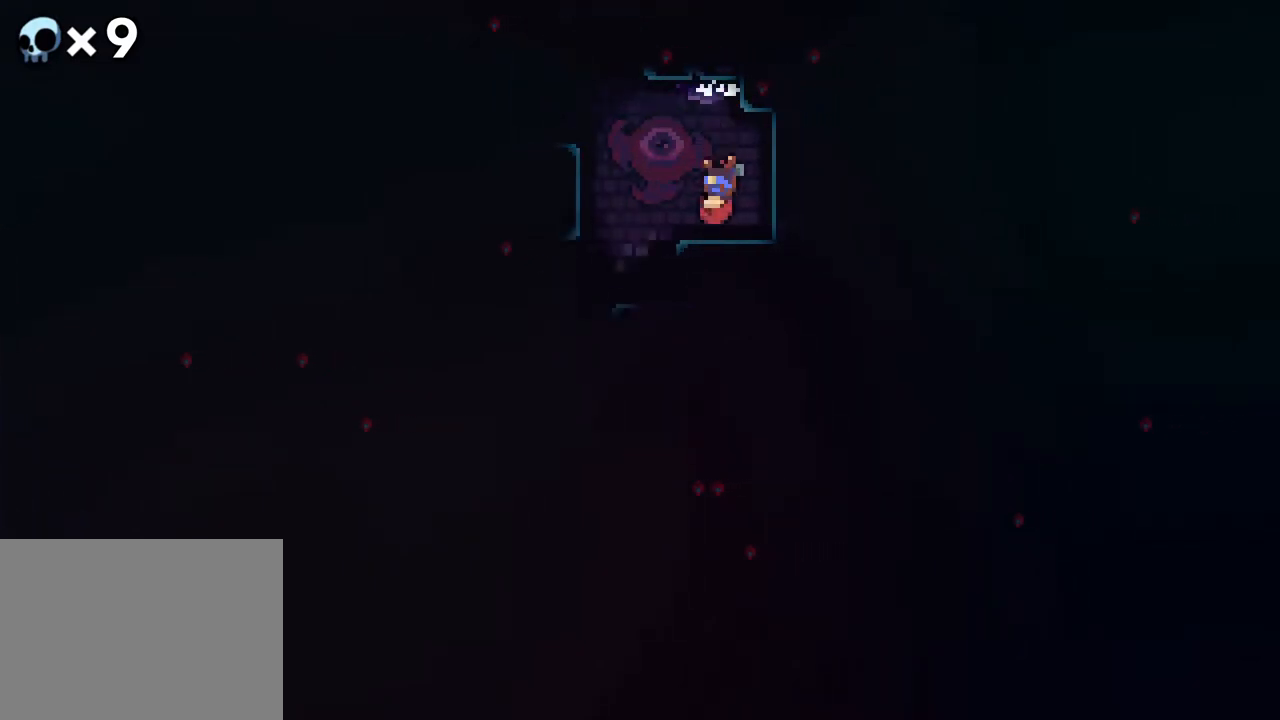
{"buttons": ["R2", "DPAD_RIGHT"], "events": [[83, "R2", "down"], [133, "B", "up"]]}
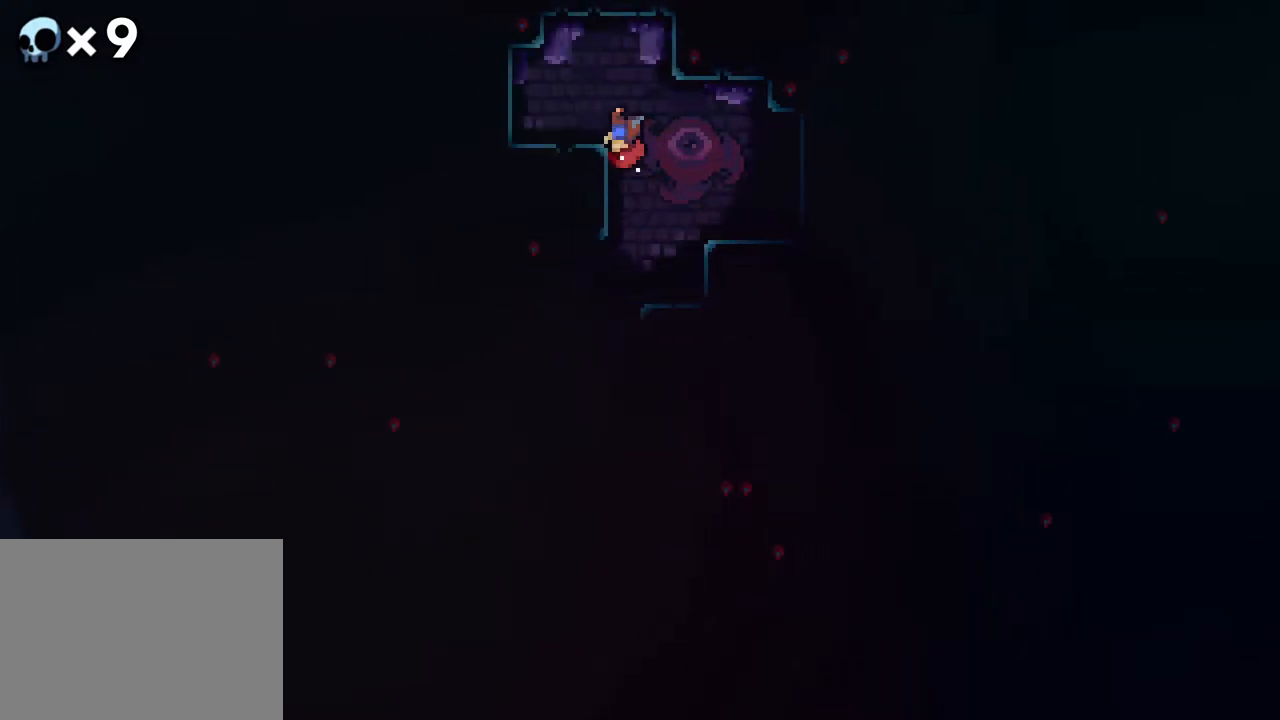
{"buttons": ["R2", "DPAD_UP", "DPAD_RIGHT"], "events": [[433, "DPAD_UP", "down"]]}
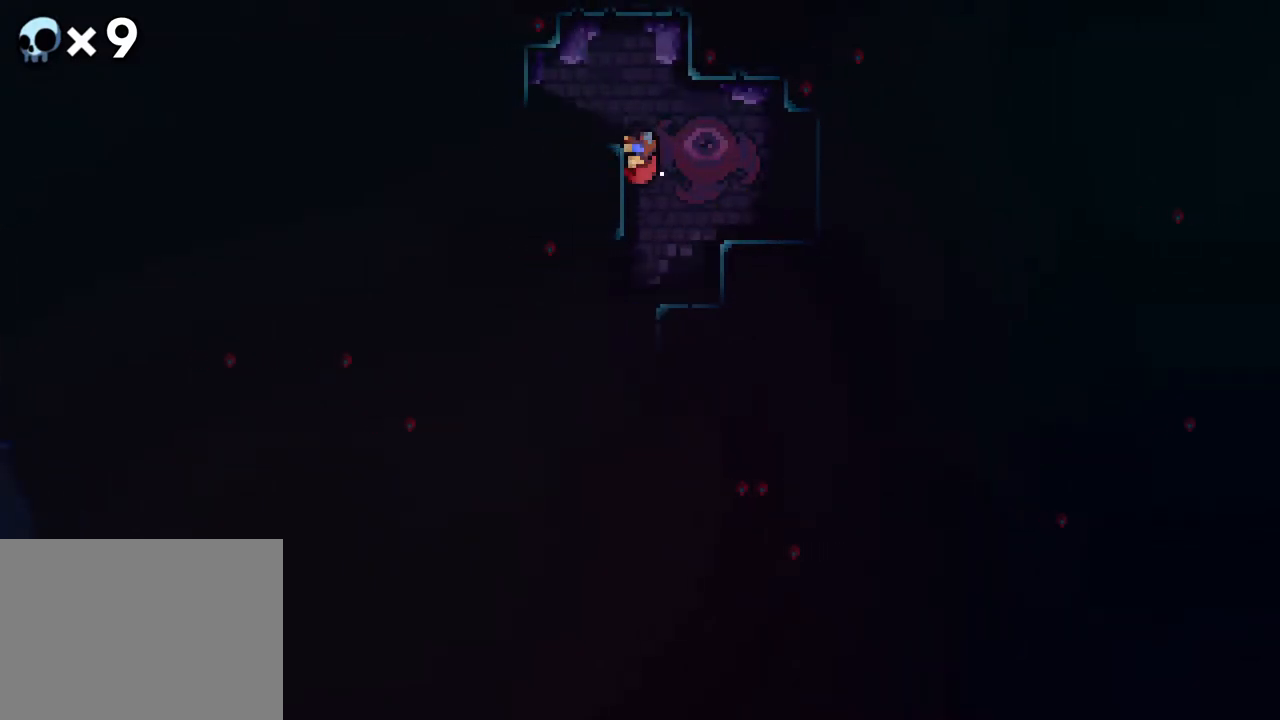
{"buttons": ["R2", "DPAD_UP", "DPAD_RIGHT"], "events": []}
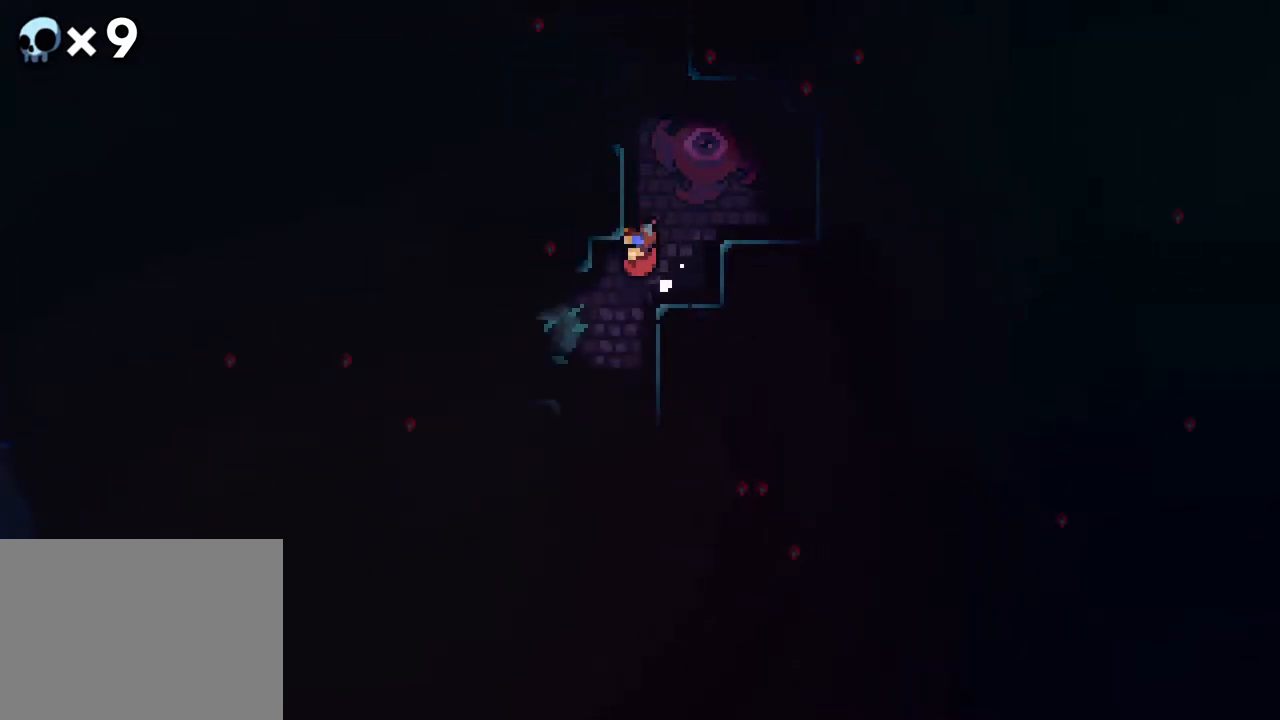
{"buttons": [], "events": [[283, "DPAD_RIGHT", "up"], [283, "DPAD_UP", "up"], [350, "R2", "up"]]}
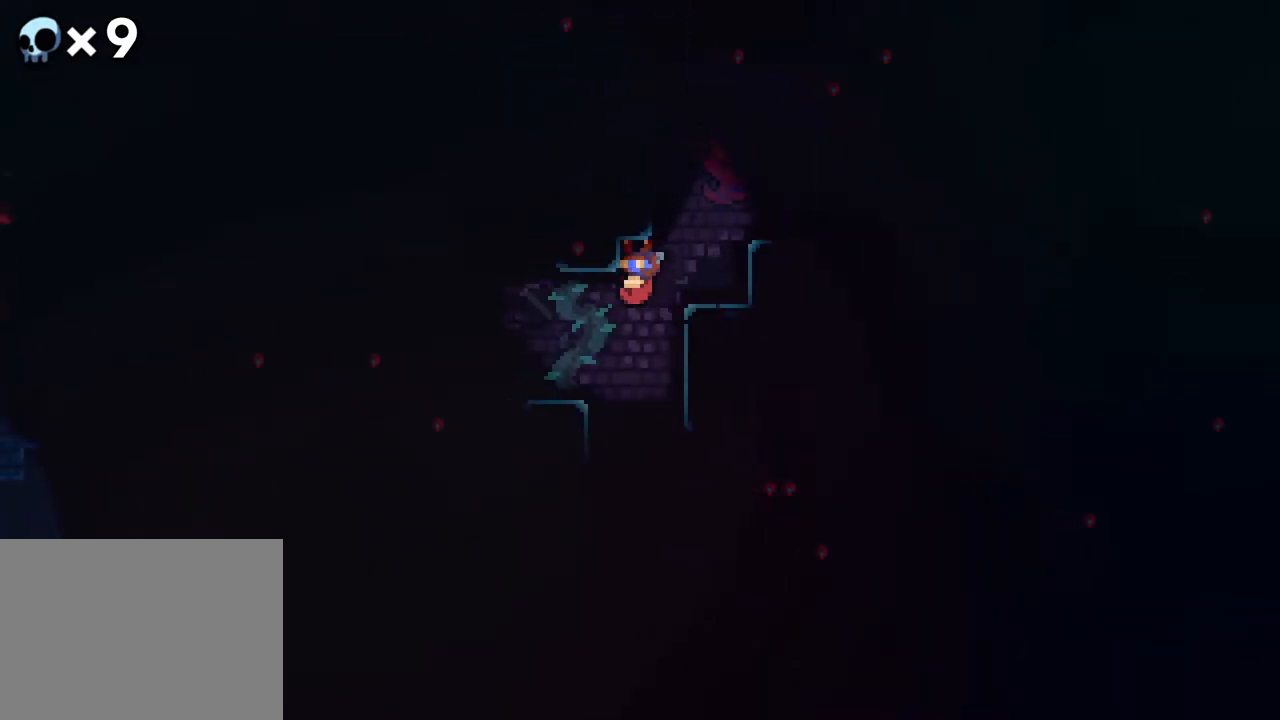
{"buttons": ["DPAD_UP", "DPAD_LEFT"], "events": [[100, "B", "down"], [317, "B", "up"], [450, "DPAD_LEFT", "down"], [450, "DPAD_UP", "down"]]}
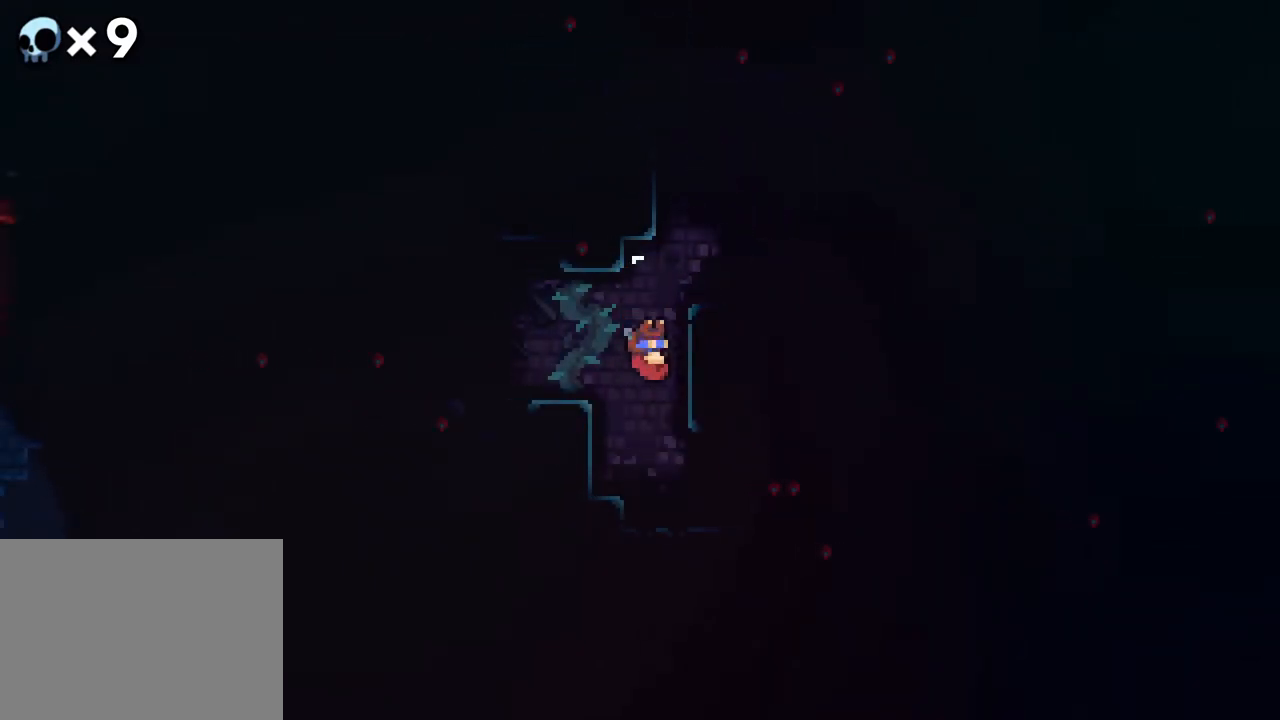
{"buttons": ["R2", "DPAD_UP", "DPAD_LEFT"], "events": [[50, "A", "down"], [267, "A", "up"], [333, "R2", "down"]]}
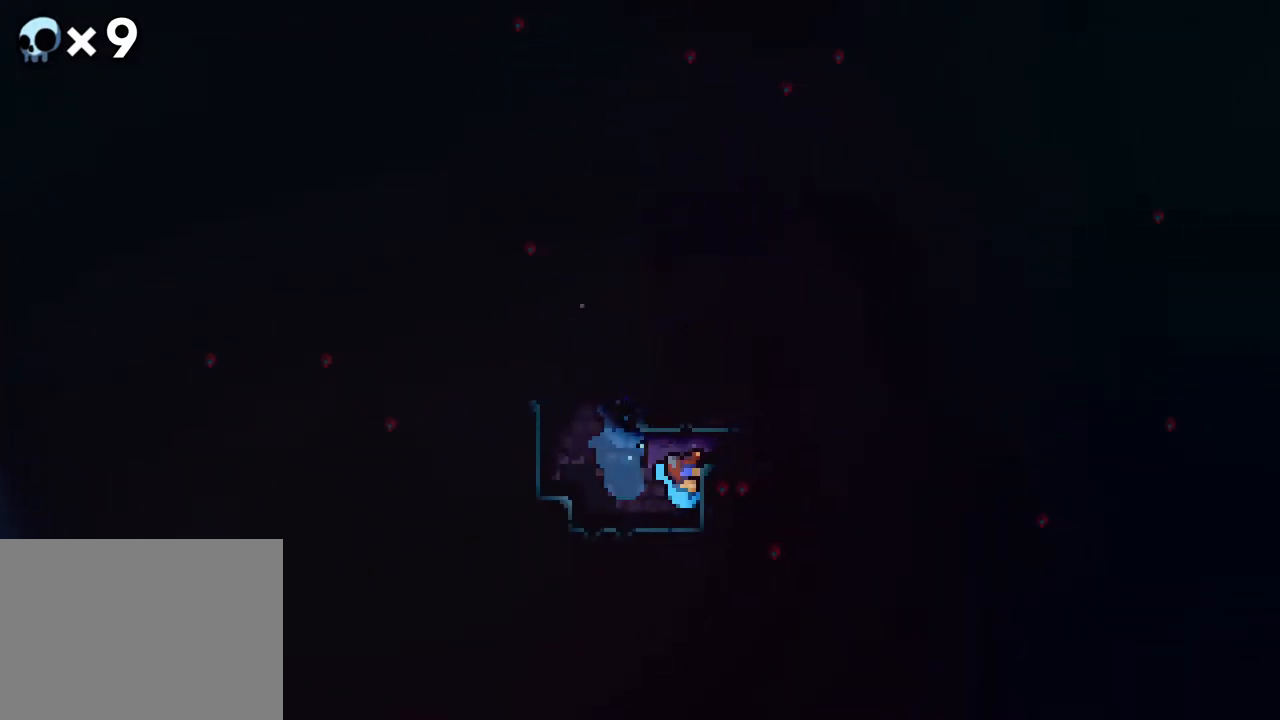
{"buttons": [], "events": [[333, "DPAD_UP", "up"], [383, "DPAD_LEFT", "up"], [417, "R2", "up"]]}
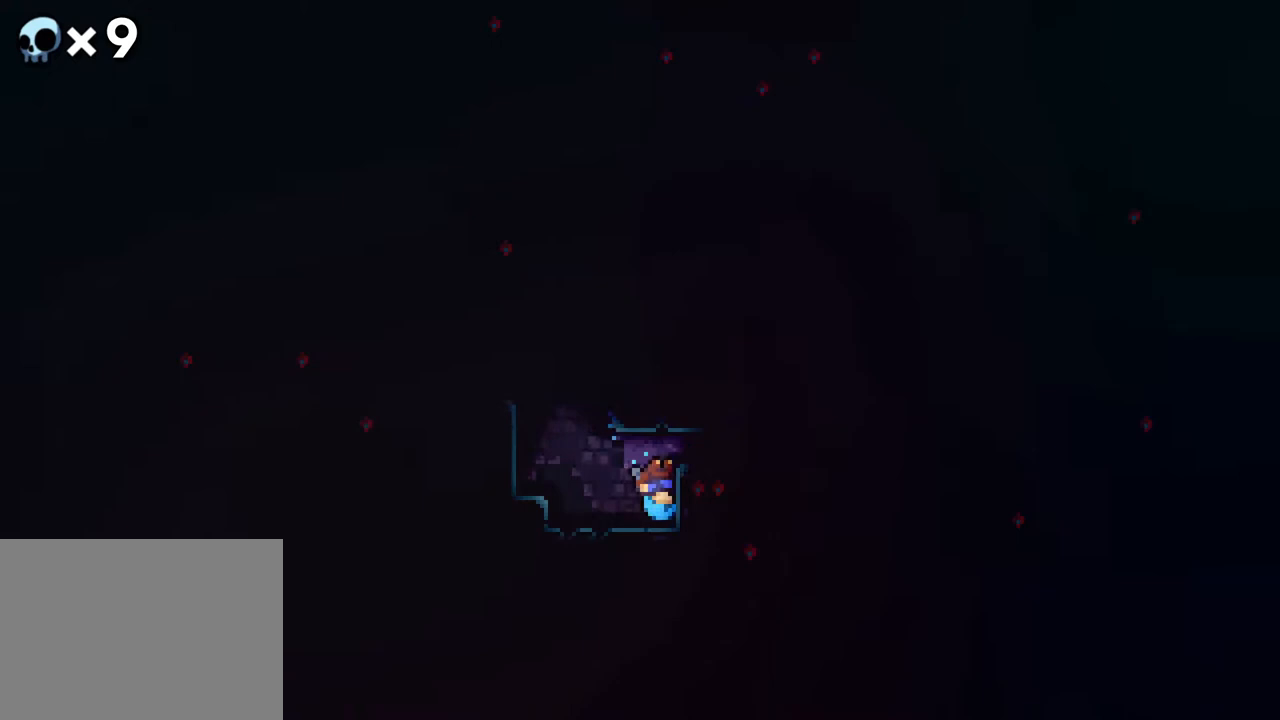
{"buttons": ["DPAD_LEFT"], "events": [[250, "DPAD_LEFT", "down"], [317, "A", "down"], [450, "A", "up"]]}
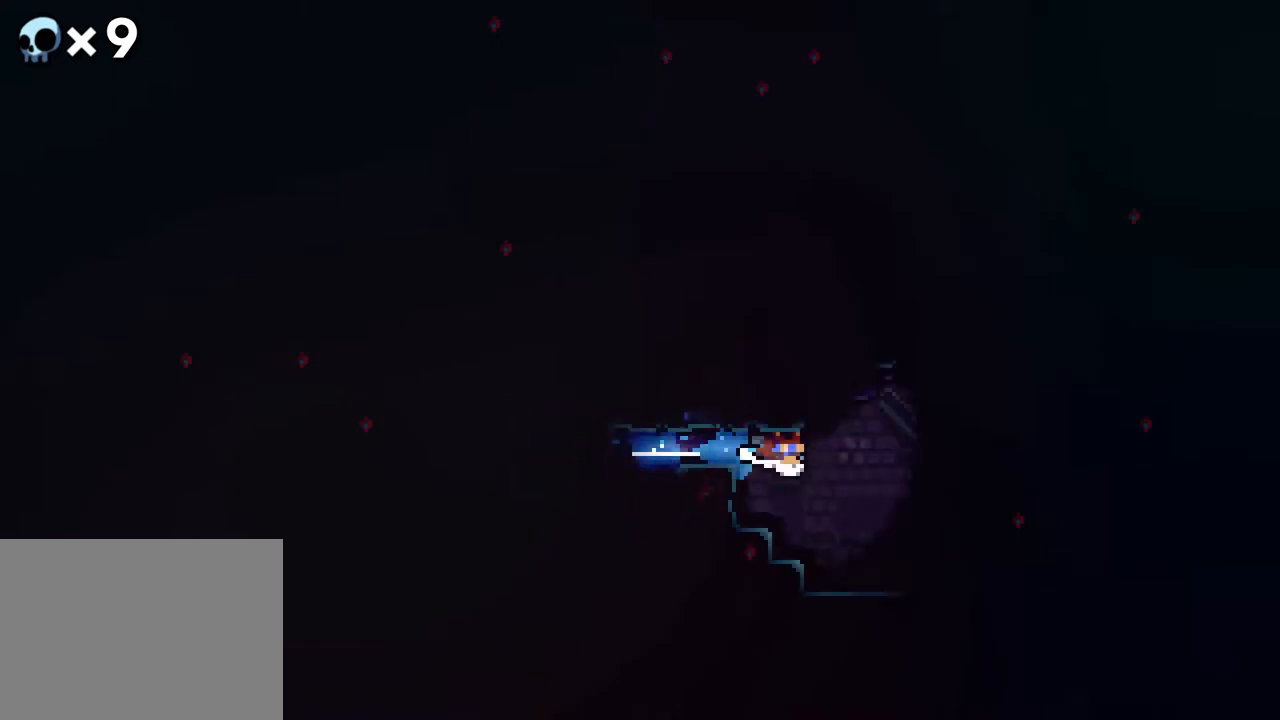
{"buttons": [], "events": [[167, "DPAD_LEFT", "up"]]}